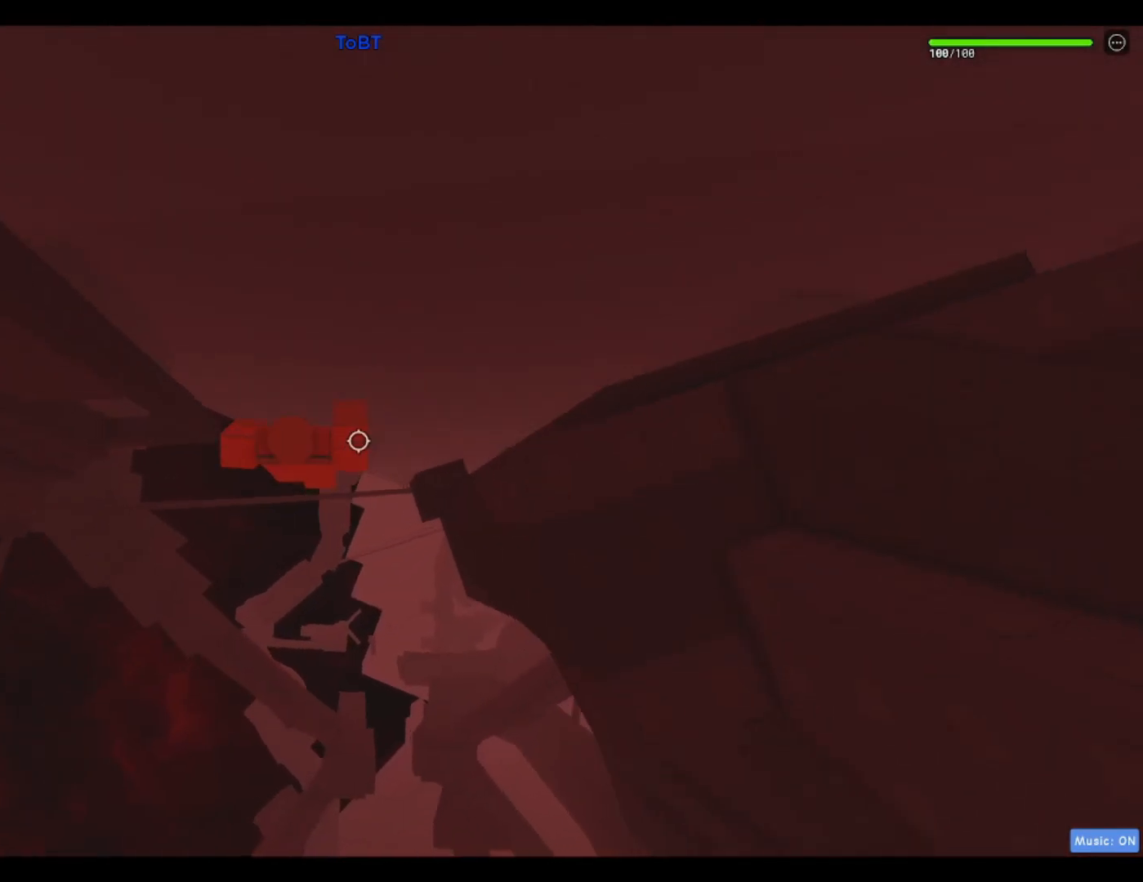
Gameplay with keyboard; each line is a JSON object with the keys held at the frame after it. "events" lists presses ("down") and releases ("up") of "a", "ctrl", "d", "f", "r", "s", "shift", "space" and "w" between this image and that frame as [ms after this image, input, new state], when the widget could be followed in between. No other keys are recorded. Mouse input is not recorded.
{"keys": [], "events": [[83, "shift", "up"], [267, "w", "down"], [450, "w", "up"], [500, "a", "up"]]}
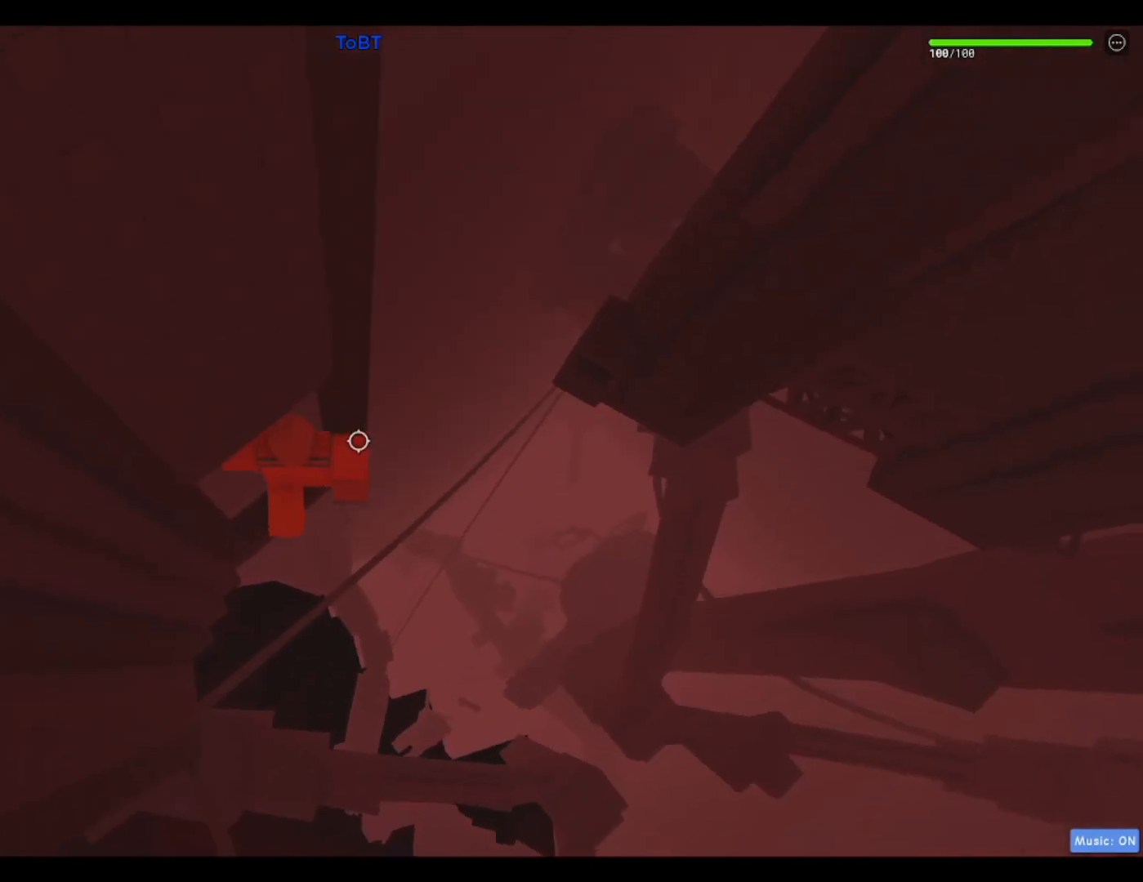
{"keys": [], "events": []}
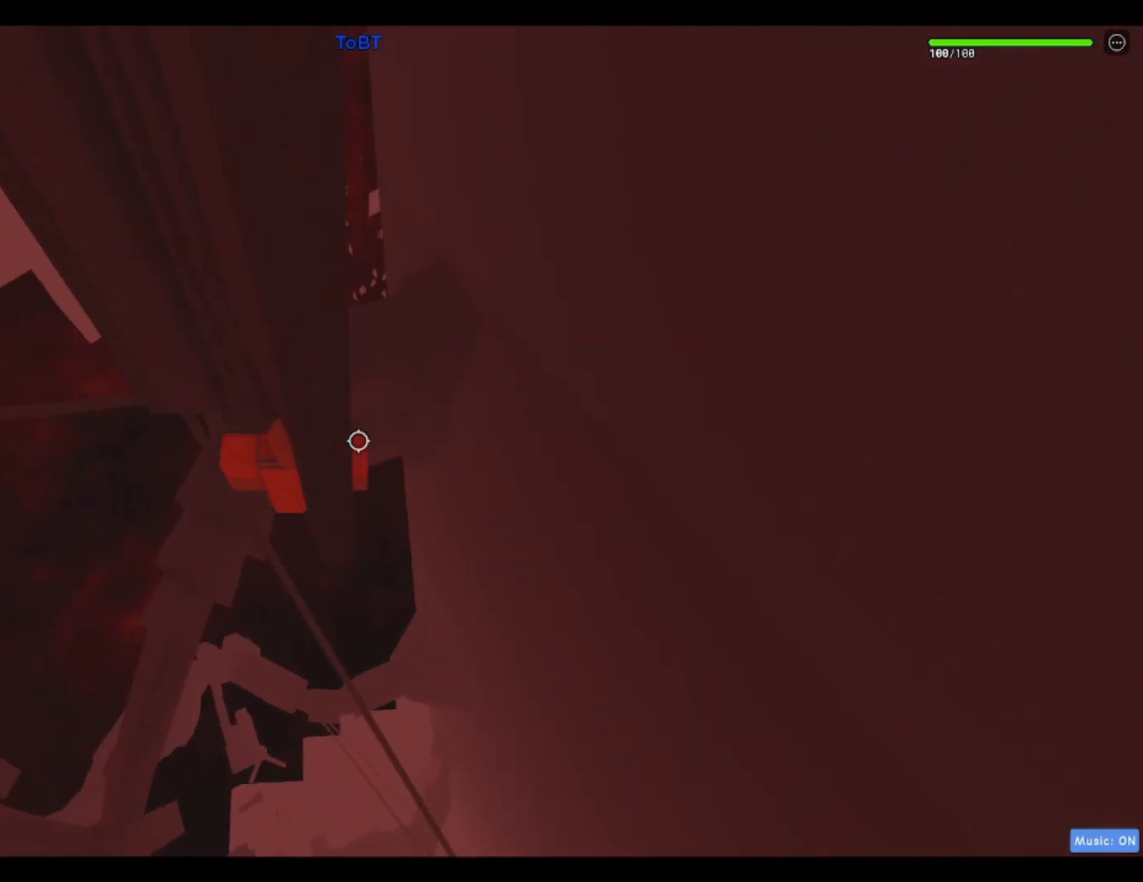
{"keys": [], "events": [[150, "w", "down"], [400, "w", "up"]]}
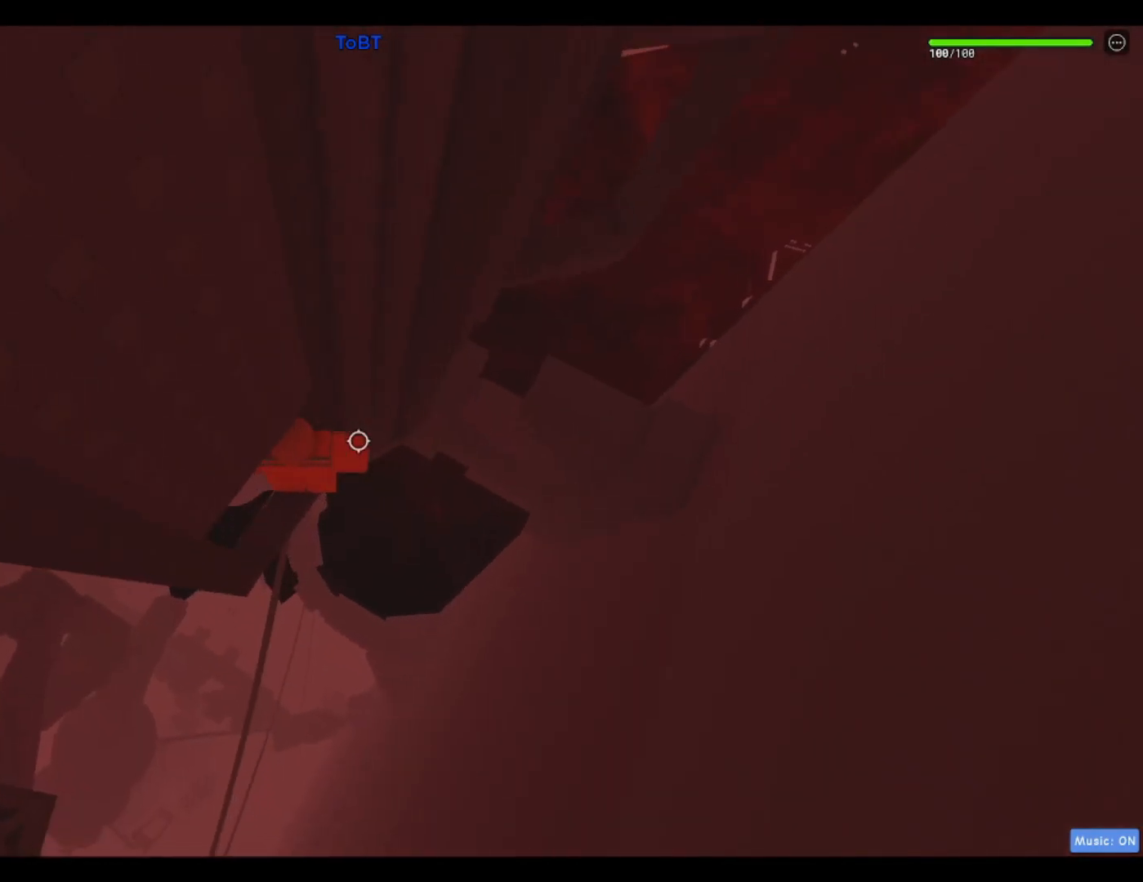
{"keys": [], "events": [[267, "d", "down"], [267, "w", "down"], [317, "d", "up"], [367, "w", "up"]]}
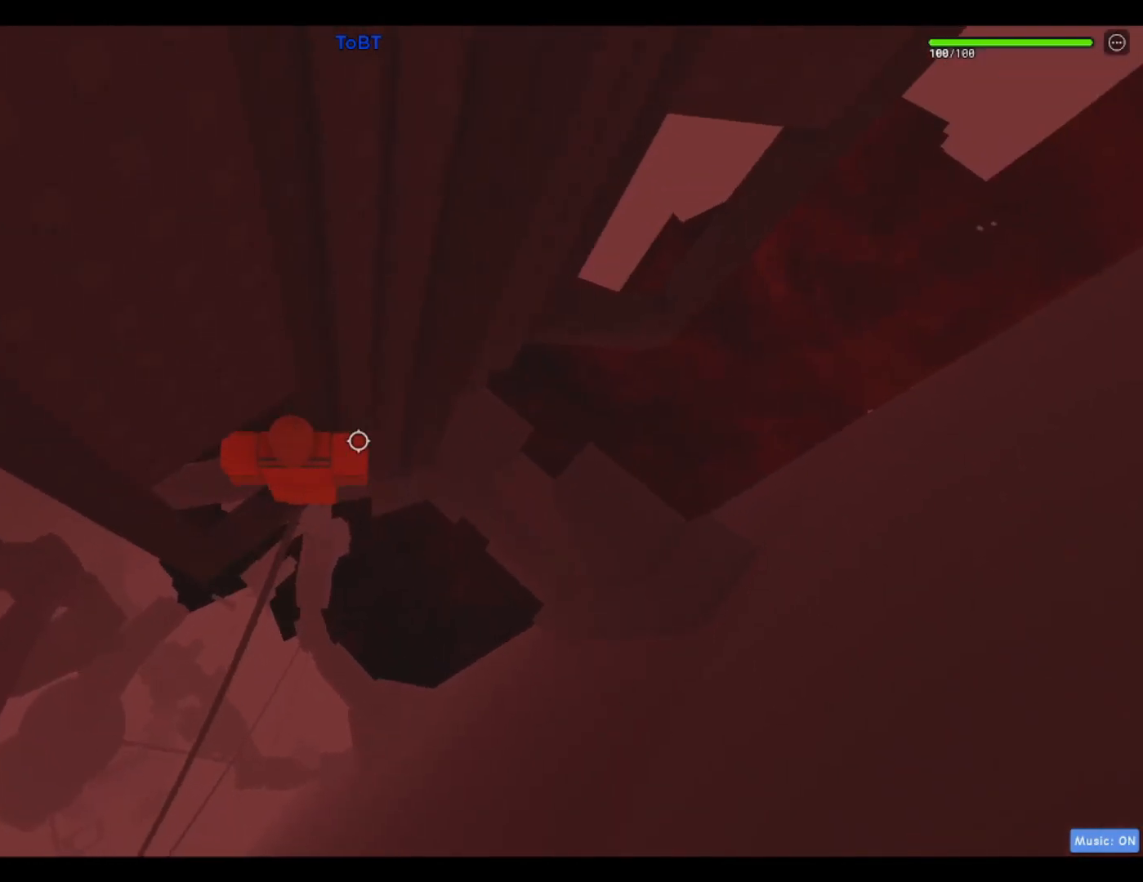
{"keys": [], "events": []}
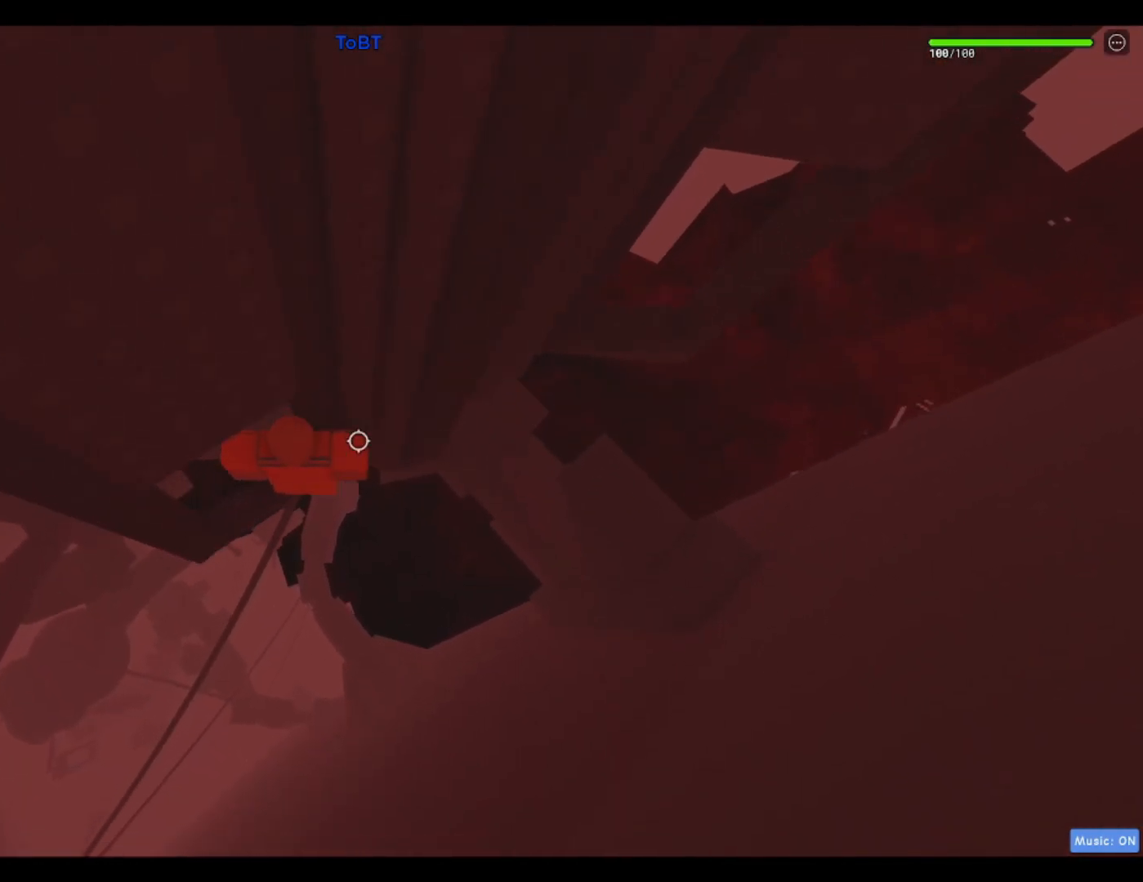
{"keys": ["d"], "events": [[17, "d", "down"], [117, "space", "down"], [300, "space", "up"]]}
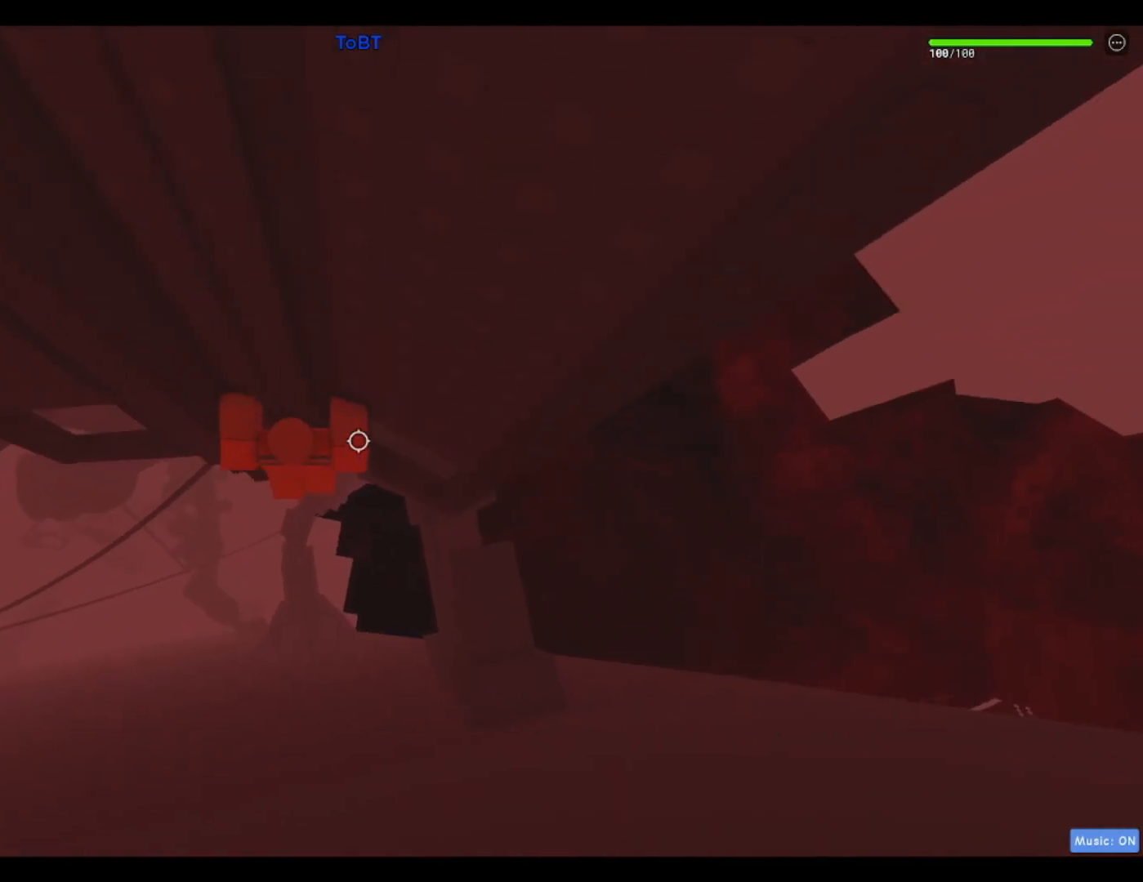
{"keys": [], "events": [[167, "d", "up"]]}
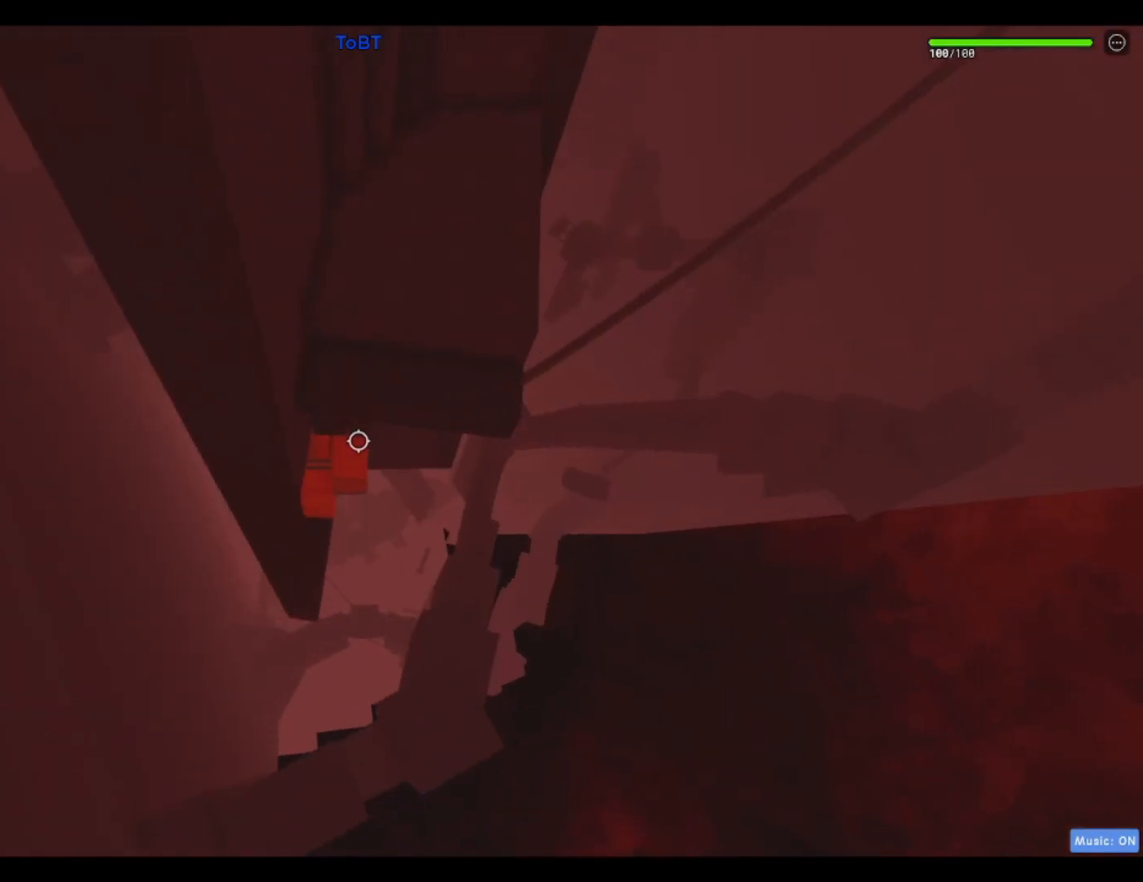
{"keys": [], "events": [[233, "s", "down"], [383, "s", "up"]]}
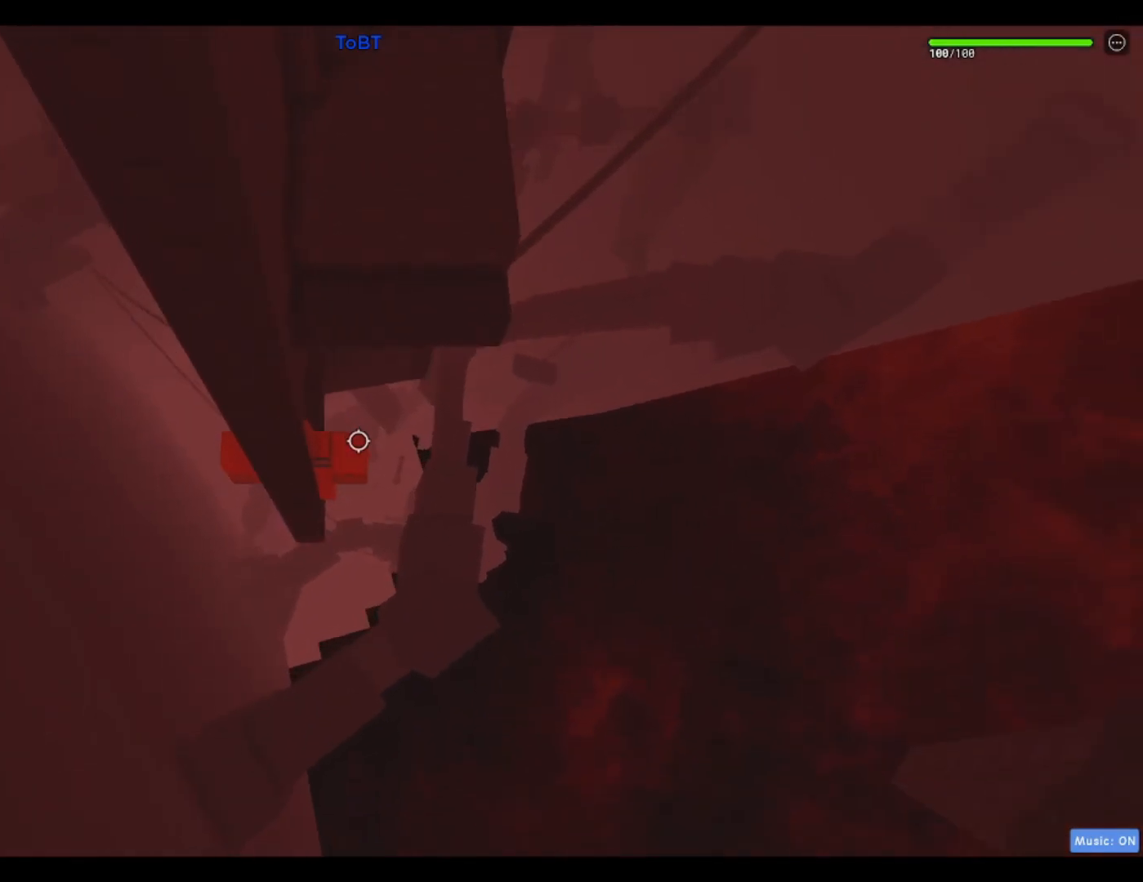
{"keys": ["d", "space"], "events": [[350, "d", "down"], [483, "space", "down"]]}
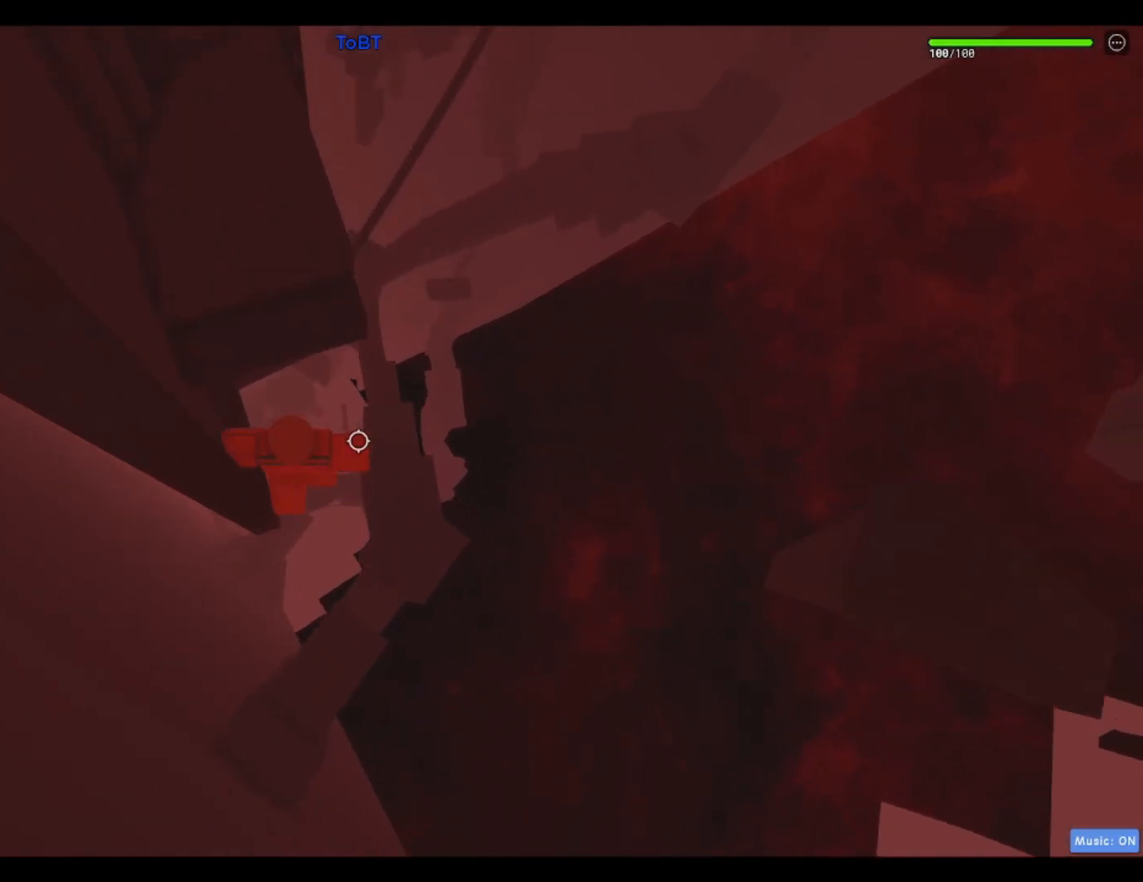
{"keys": [], "events": [[83, "d", "up"], [83, "w", "down"], [133, "a", "down"], [133, "space", "up"], [267, "a", "up"], [467, "w", "up"]]}
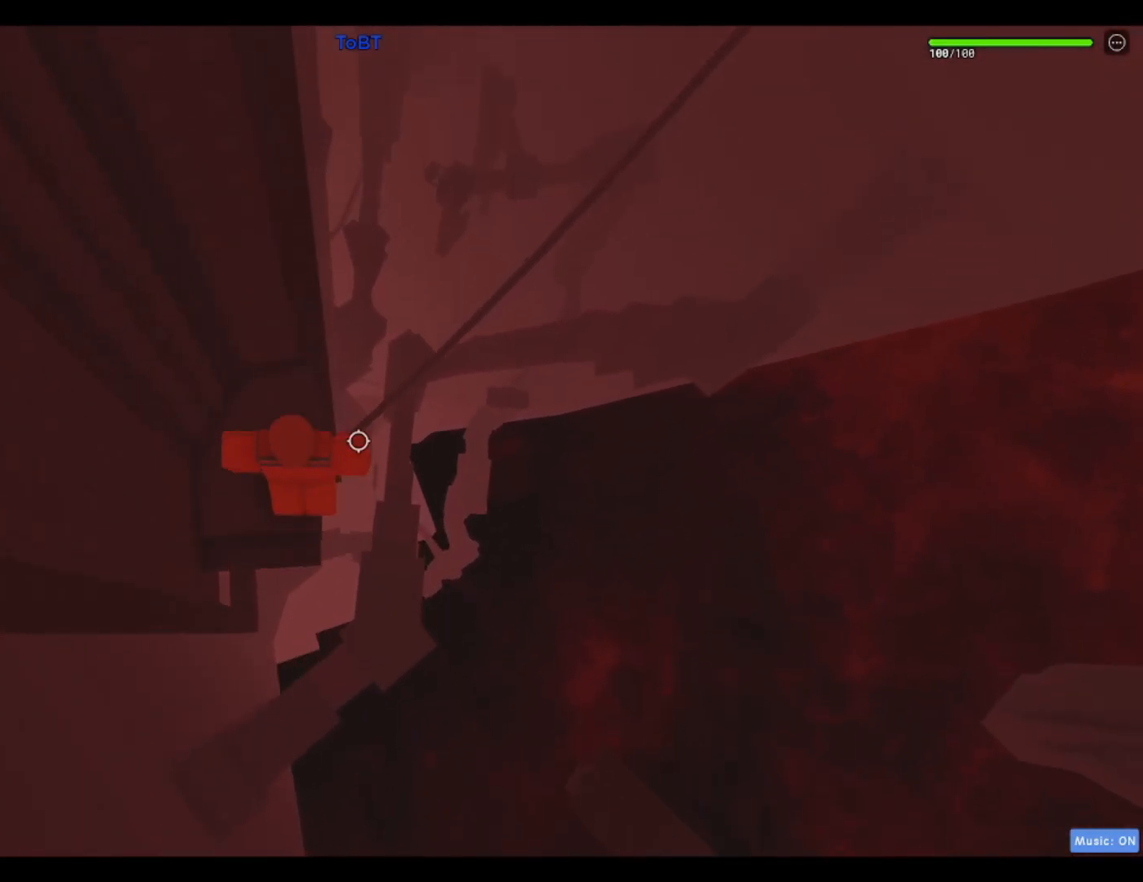
{"keys": [], "events": [[233, "s", "down"], [383, "s", "up"]]}
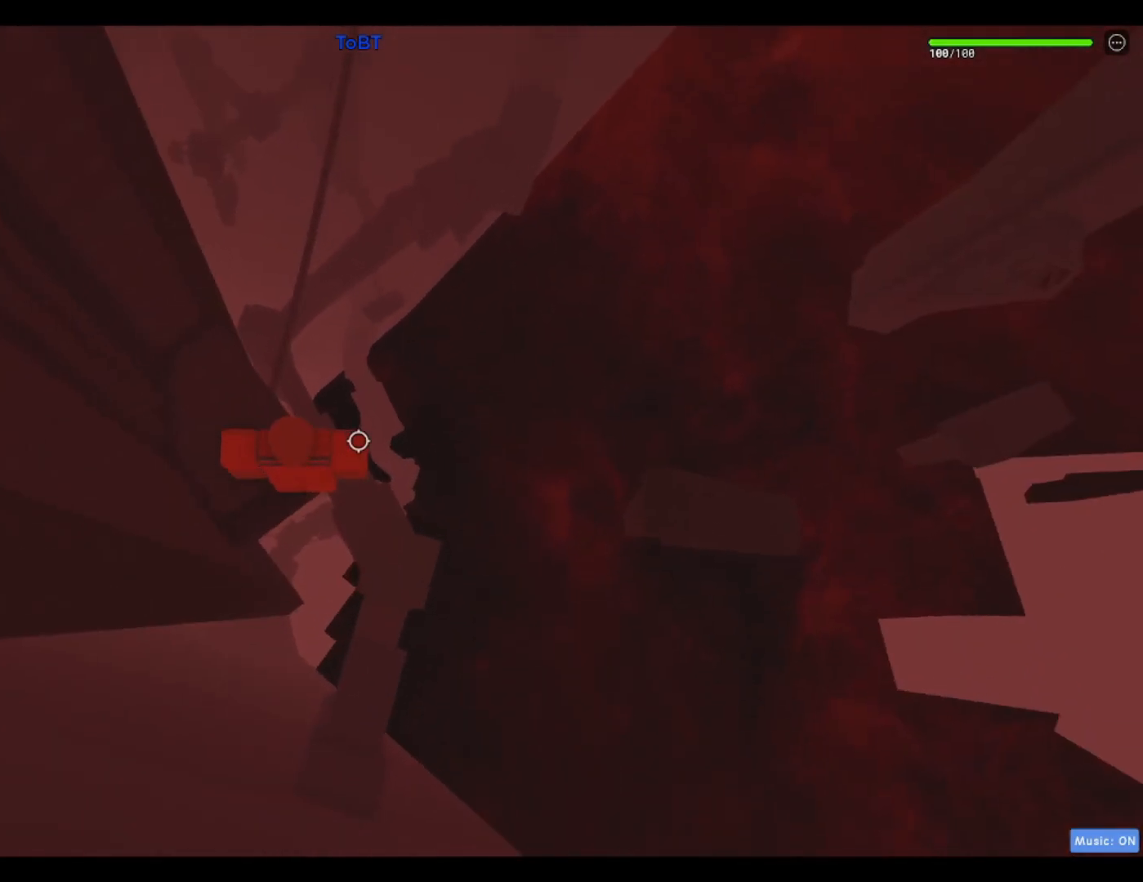
{"keys": ["d"], "events": [[217, "shift", "down"], [317, "shift", "up"], [483, "d", "down"]]}
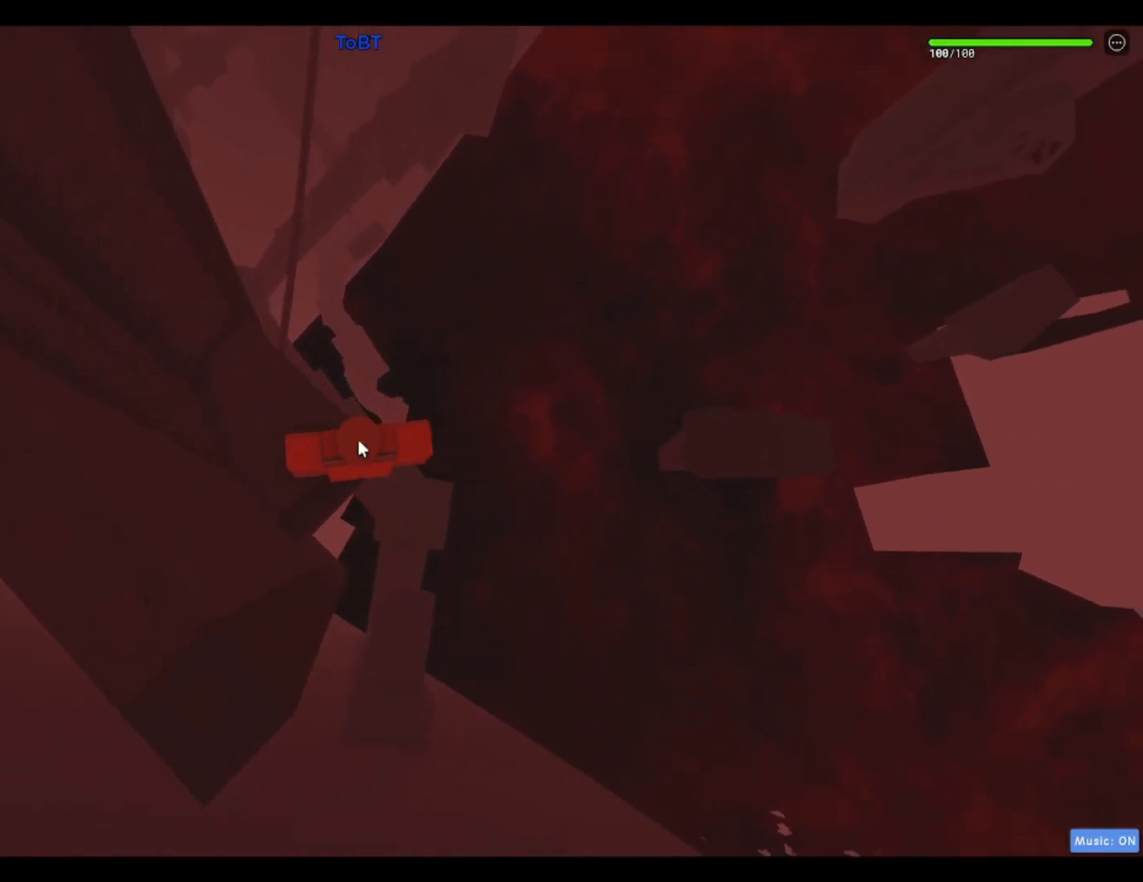
{"keys": ["d"], "events": [[133, "space", "down"], [267, "space", "up"]]}
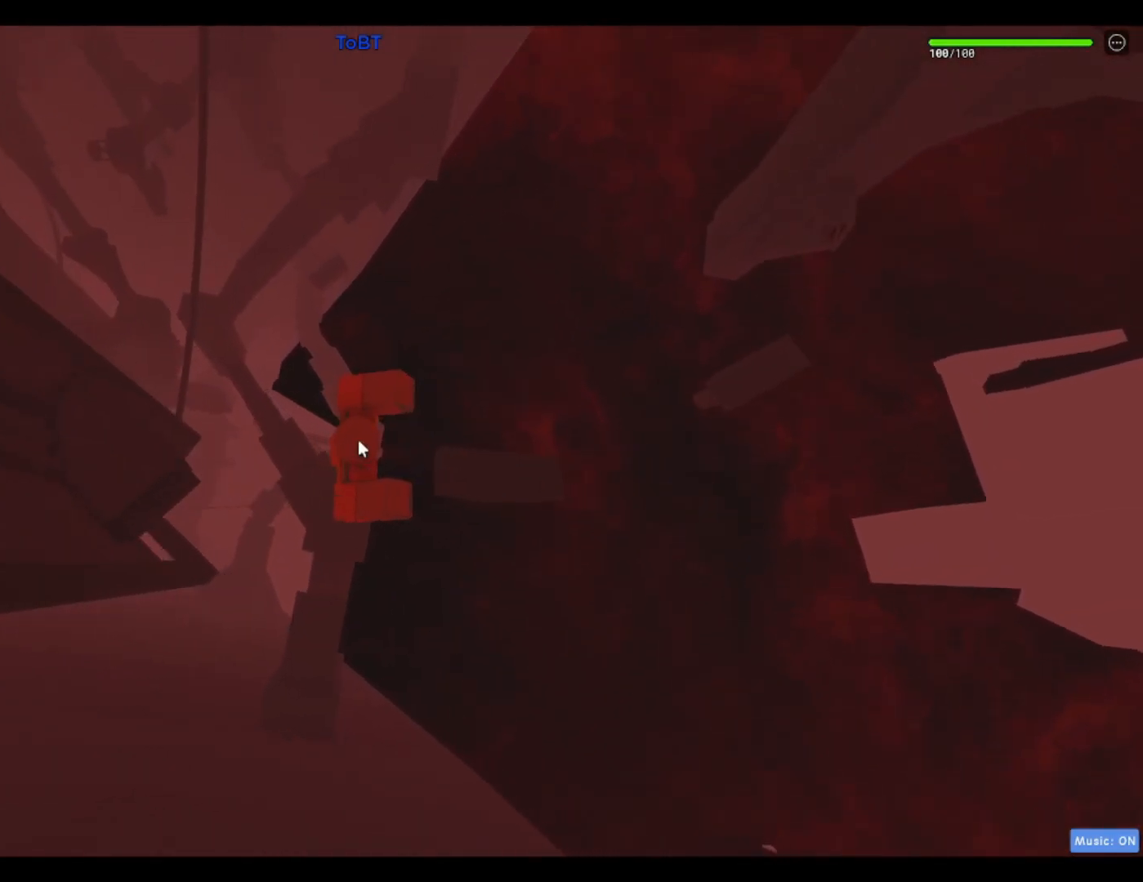
{"keys": ["d"], "events": []}
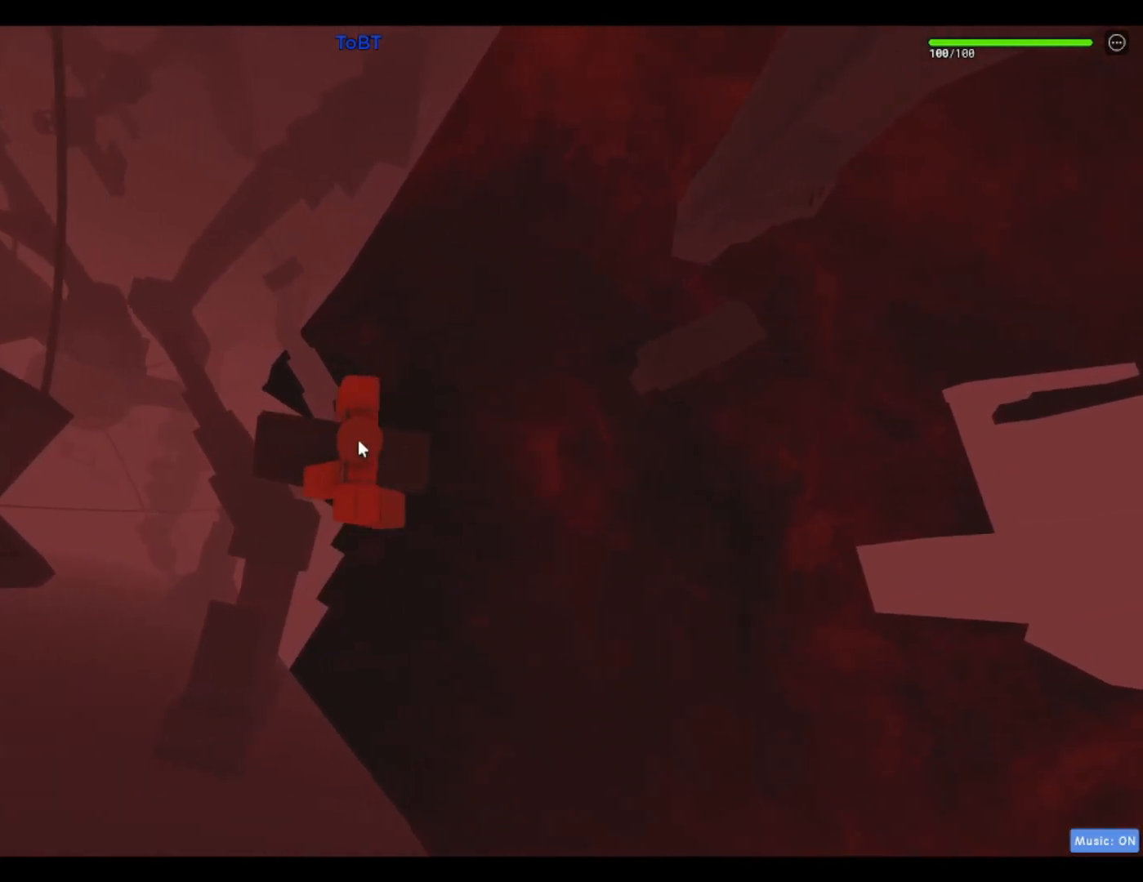
{"keys": ["d"], "events": [[33, "d", "up"], [200, "shift", "down"], [300, "shift", "up"], [483, "d", "down"]]}
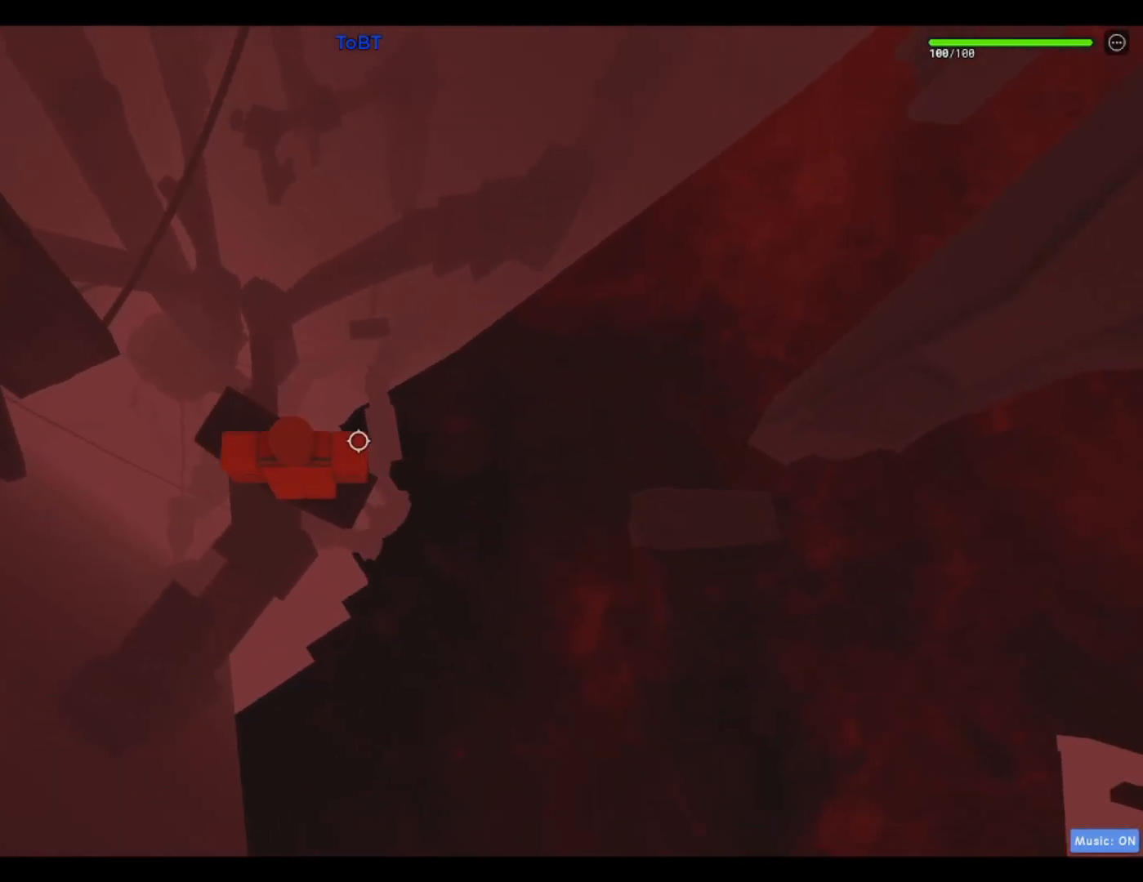
{"keys": ["d"], "events": [[133, "d", "up"], [217, "shift", "down"], [317, "shift", "up"], [450, "d", "down"]]}
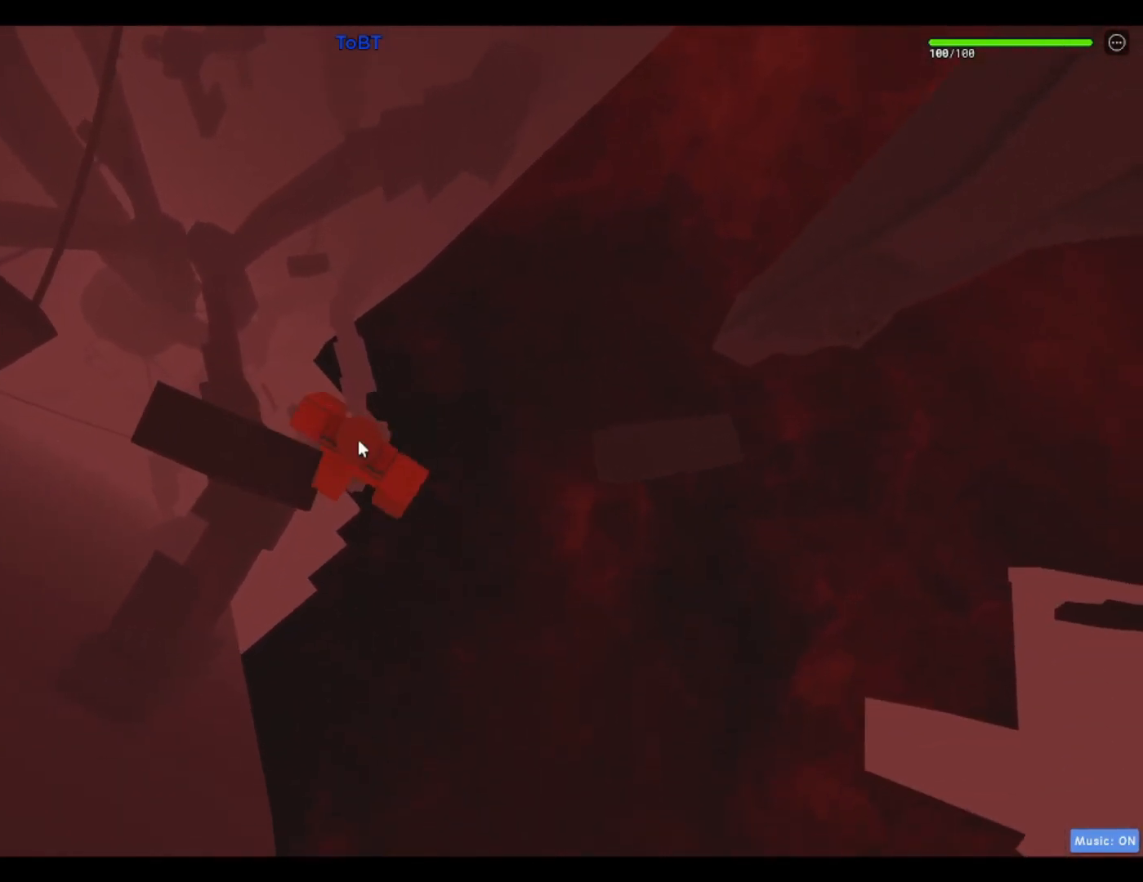
{"keys": ["d"], "events": [[50, "space", "down"], [250, "space", "up"]]}
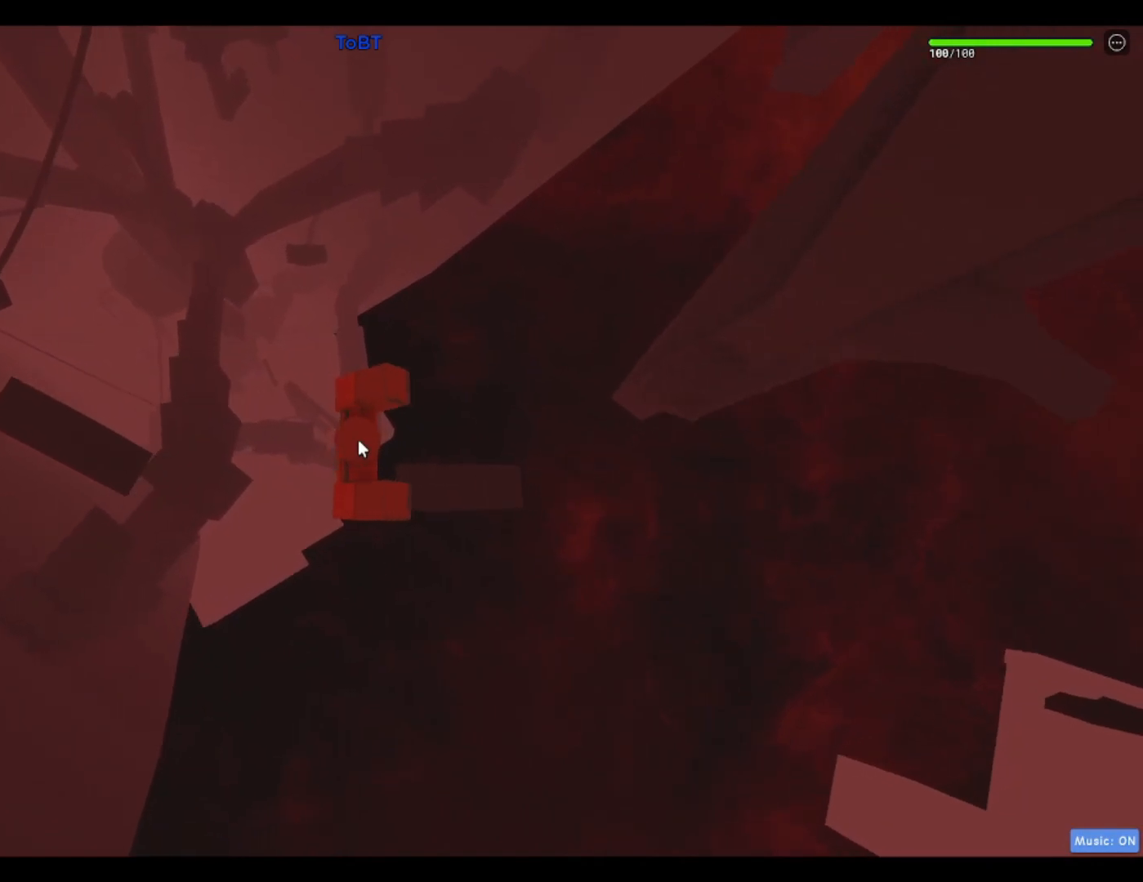
{"keys": [], "events": [[250, "shift", "down"], [350, "d", "up"], [400, "shift", "up"]]}
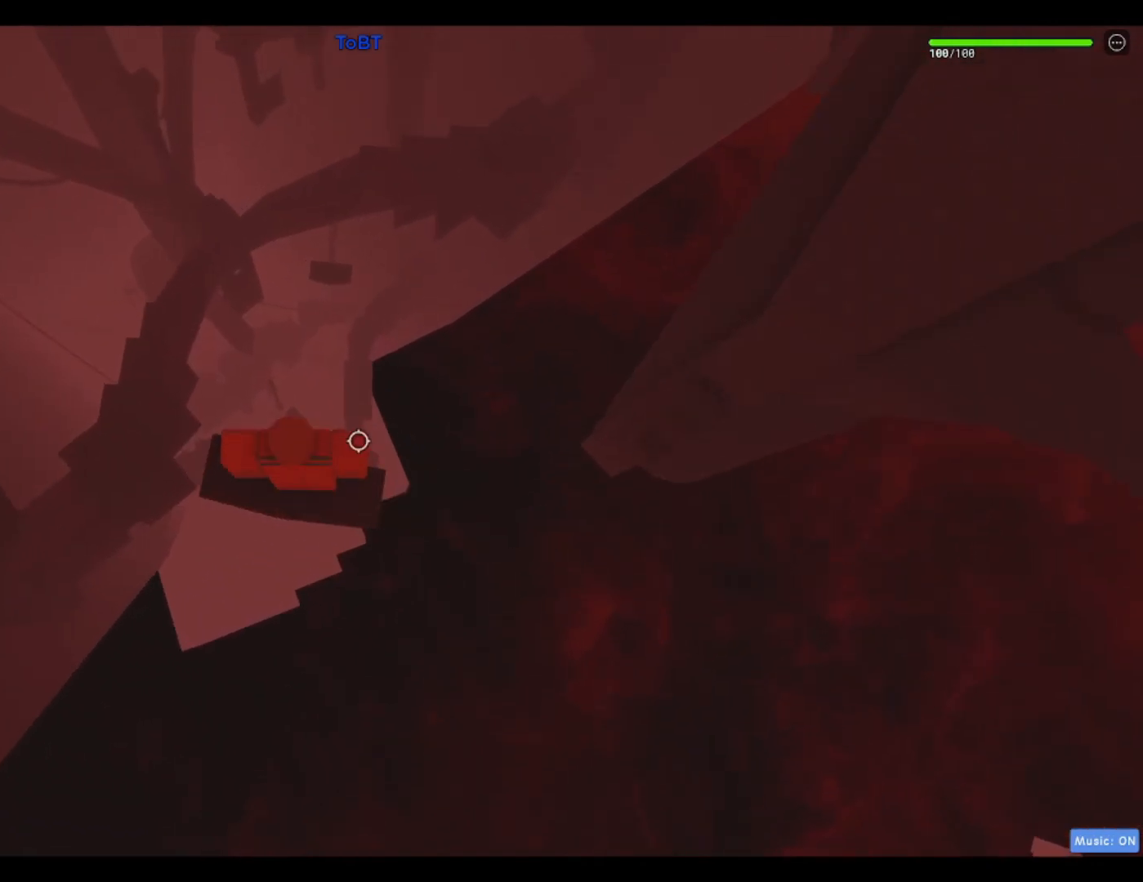
{"keys": ["d"], "events": [[33, "d", "down"], [133, "d", "up"], [417, "d", "down"]]}
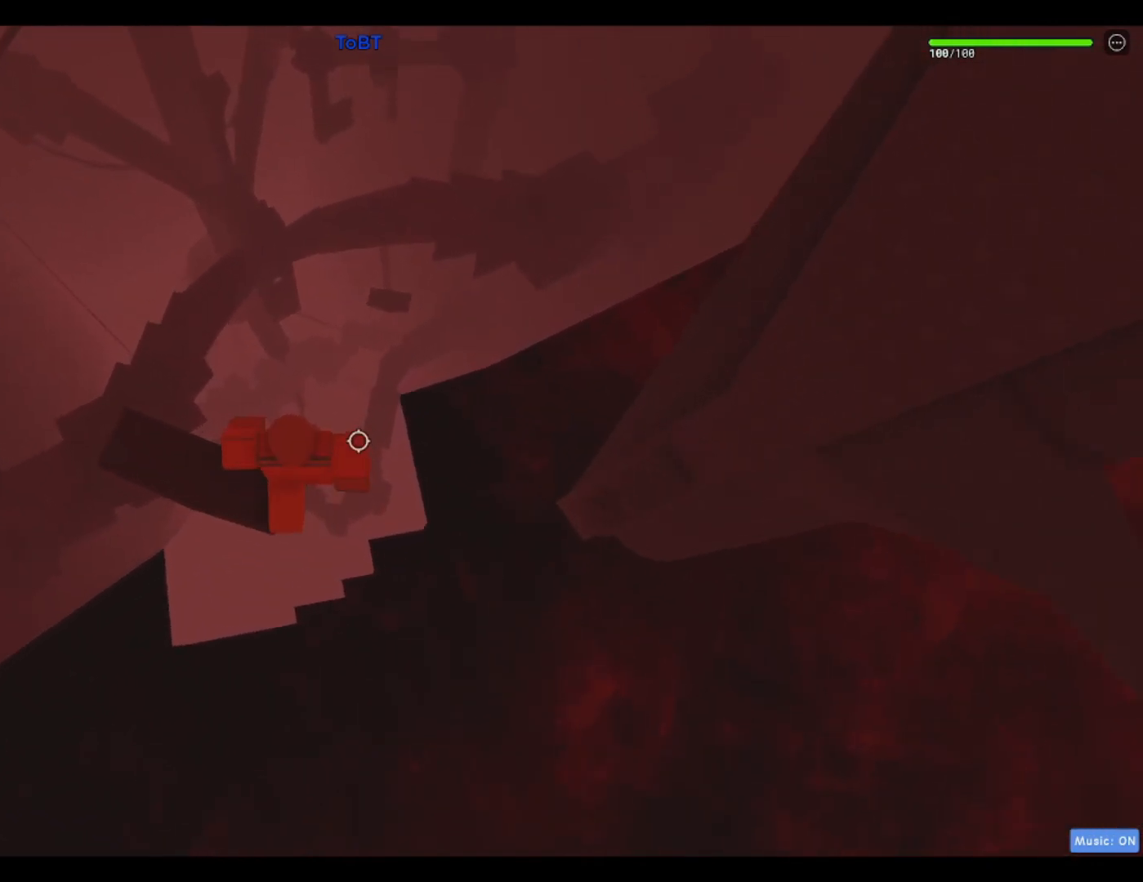
{"keys": [], "events": [[17, "d", "up"], [283, "shift", "down"], [383, "shift", "up"]]}
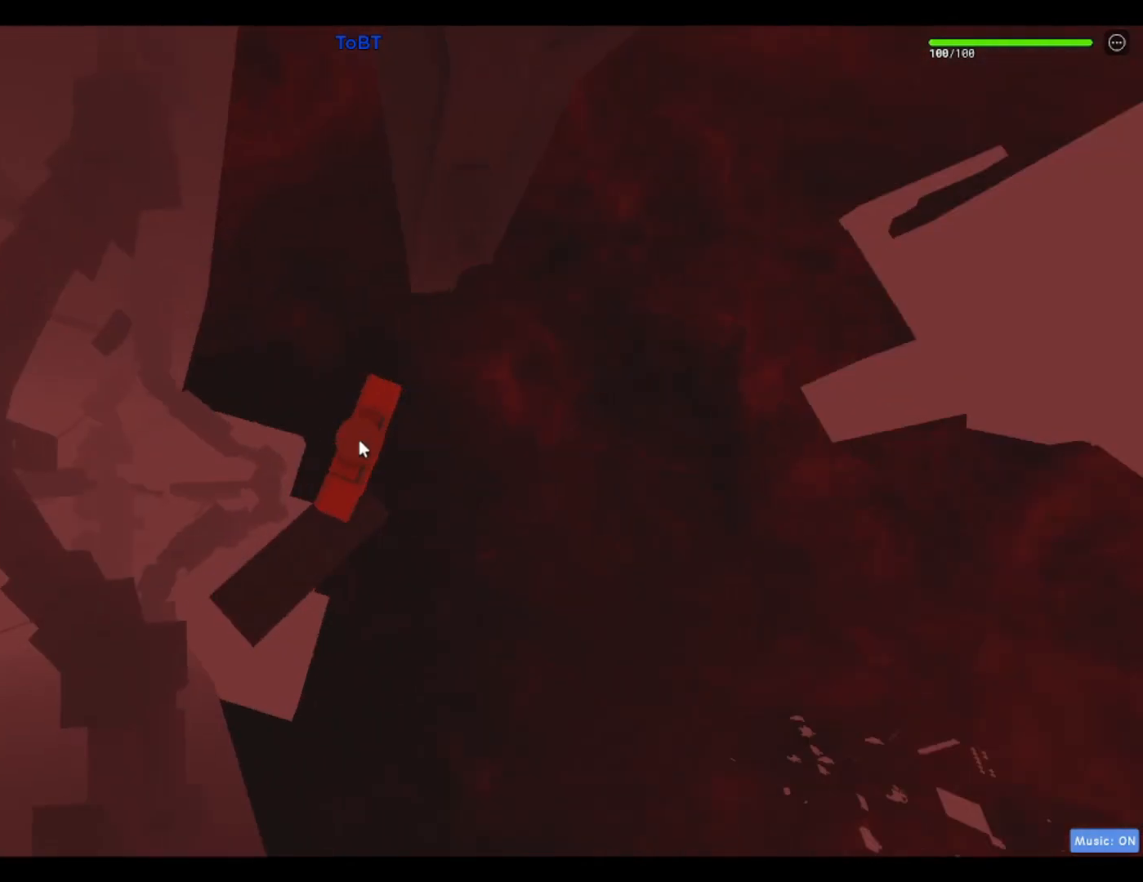
{"keys": [], "events": [[117, "space", "down"], [217, "space", "up"]]}
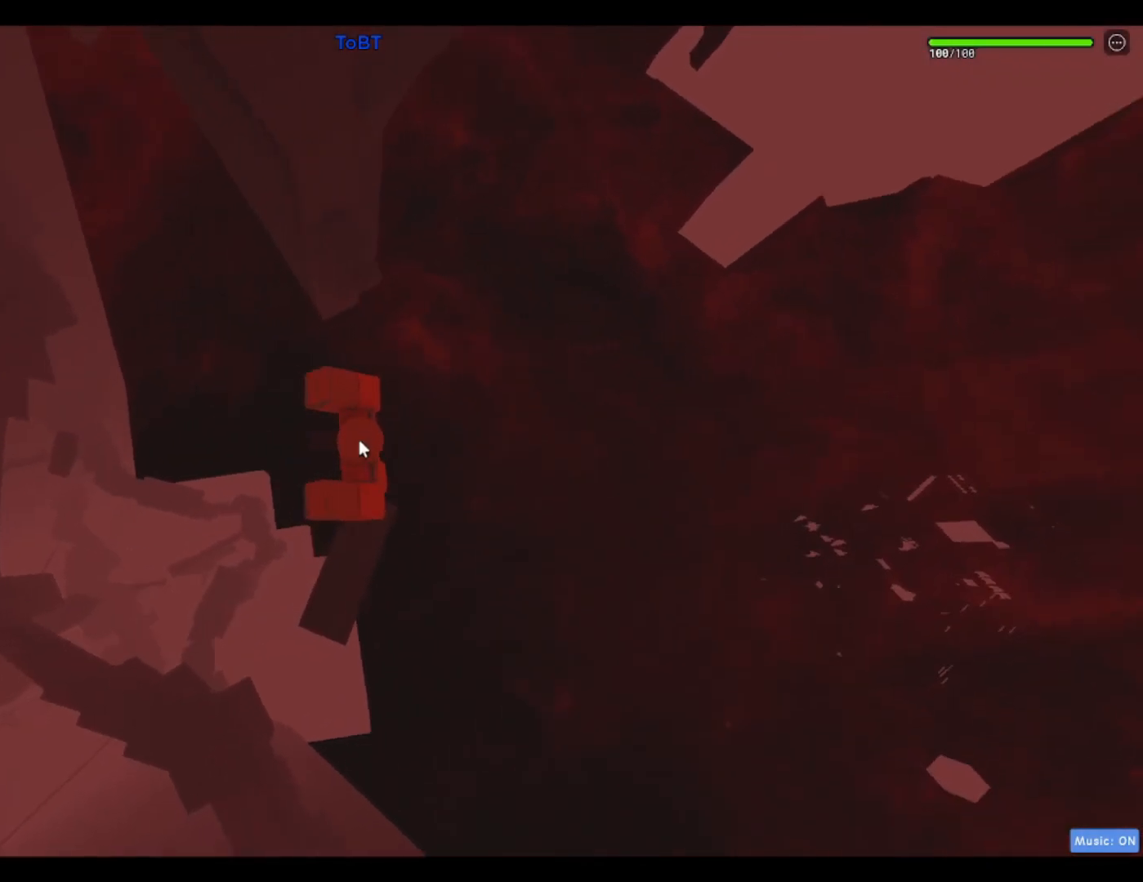
{"keys": ["space", "w"], "events": [[367, "w", "down"], [450, "space", "down"]]}
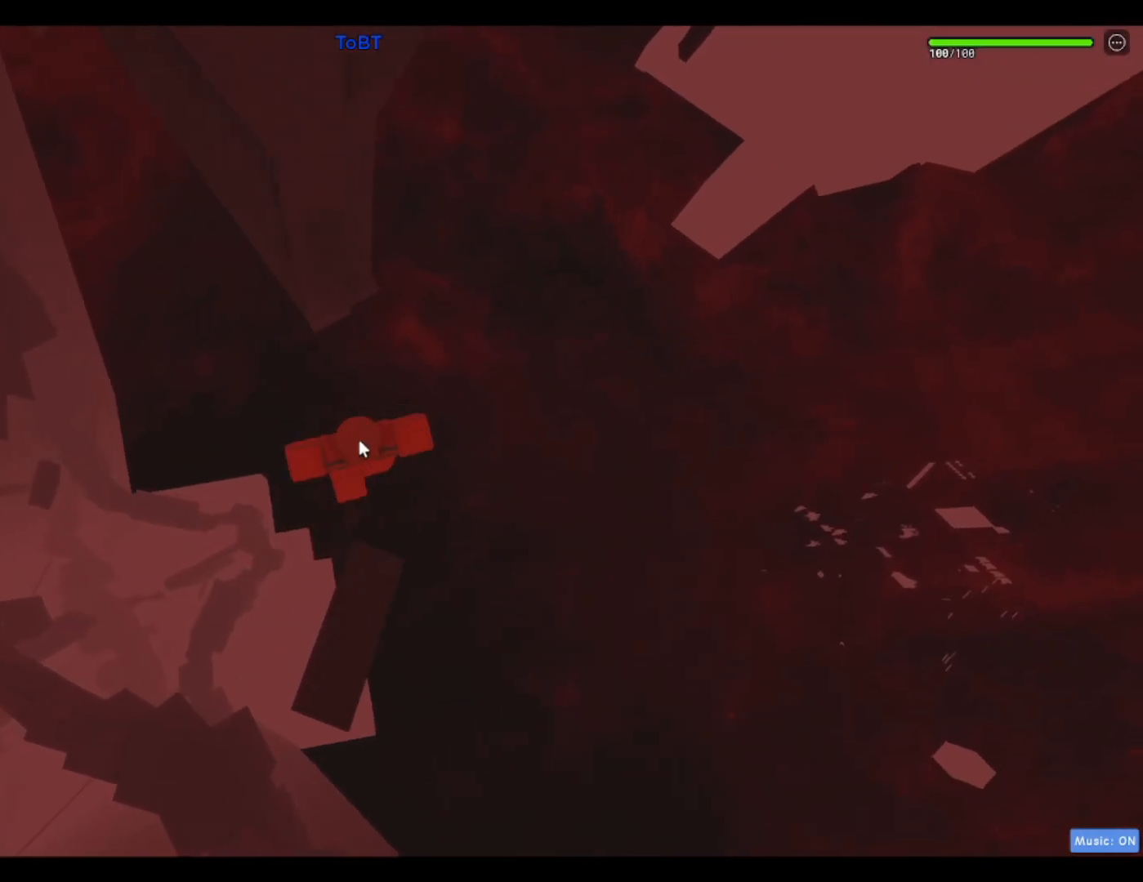
{"keys": ["w"], "events": [[183, "space", "up"]]}
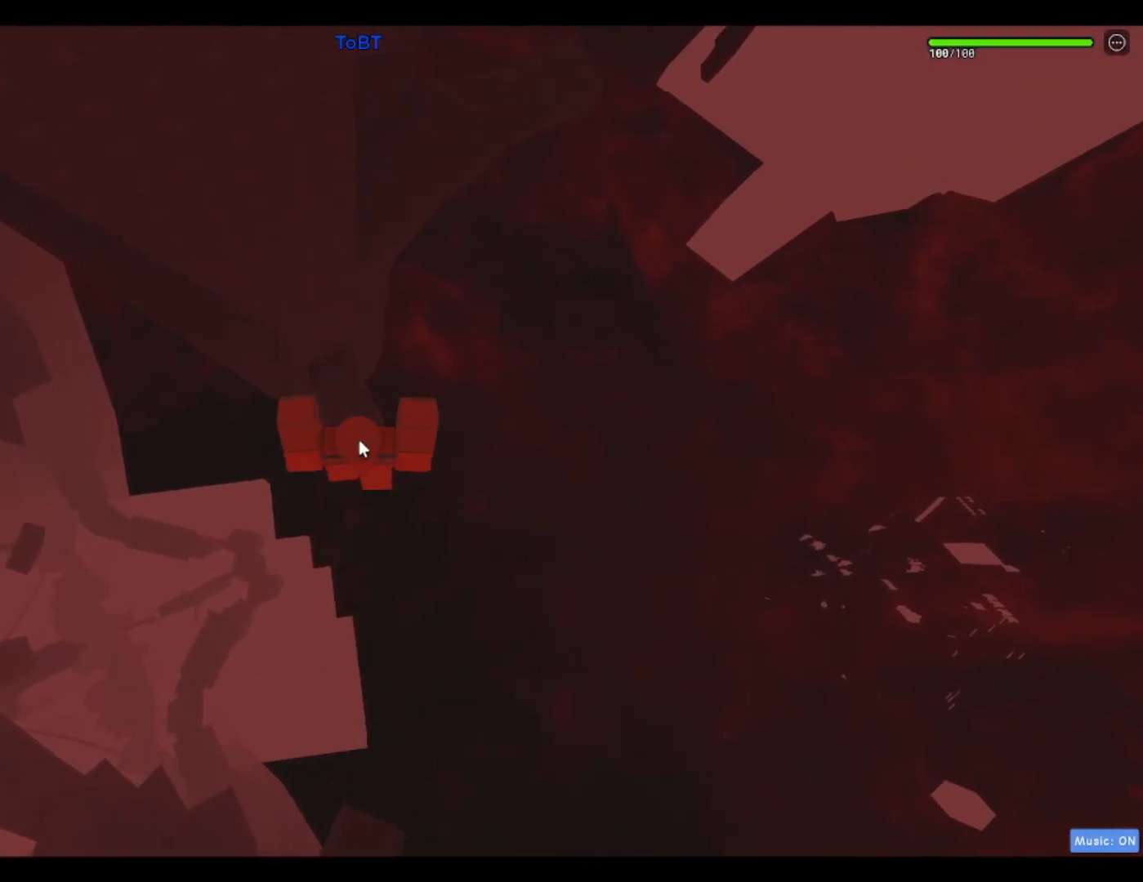
{"keys": [], "events": [[300, "w", "up"], [400, "shift", "down"], [483, "shift", "up"]]}
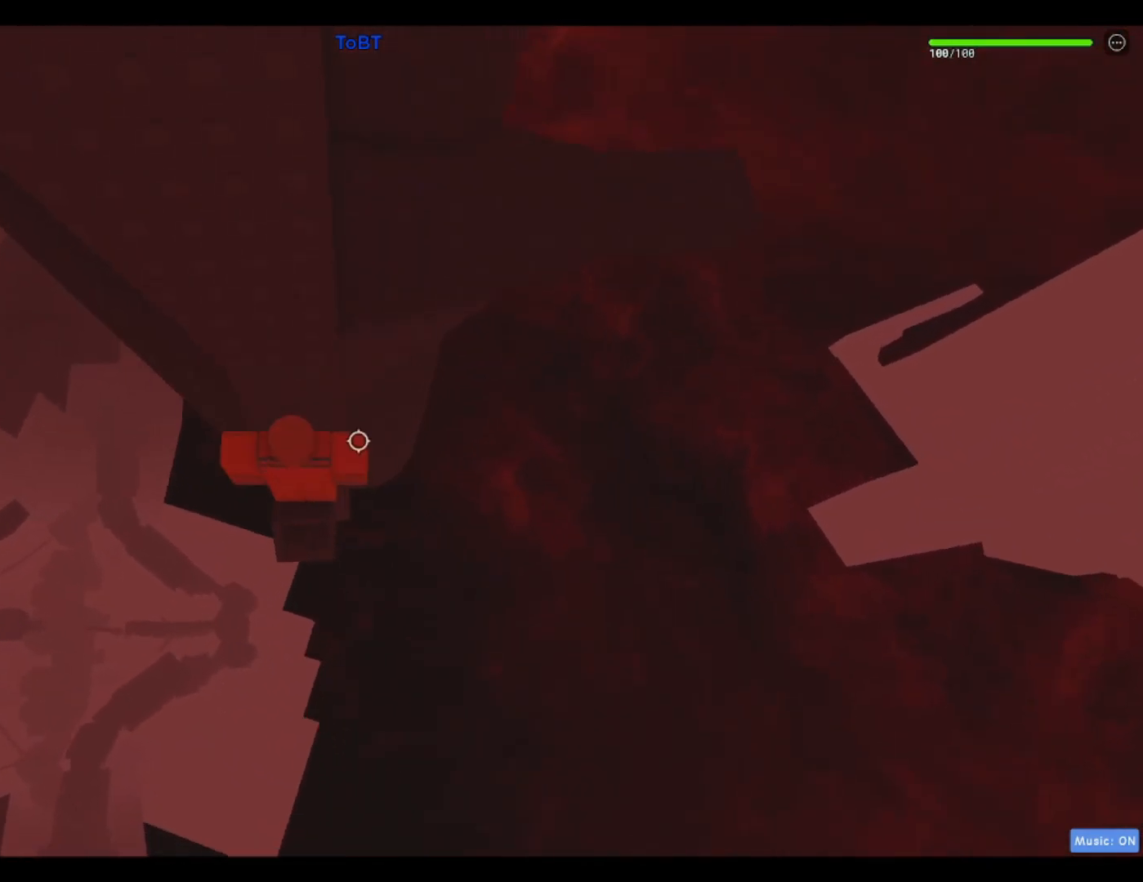
{"keys": [], "events": [[133, "d", "down"], [133, "w", "down"], [183, "d", "up"], [183, "w", "up"]]}
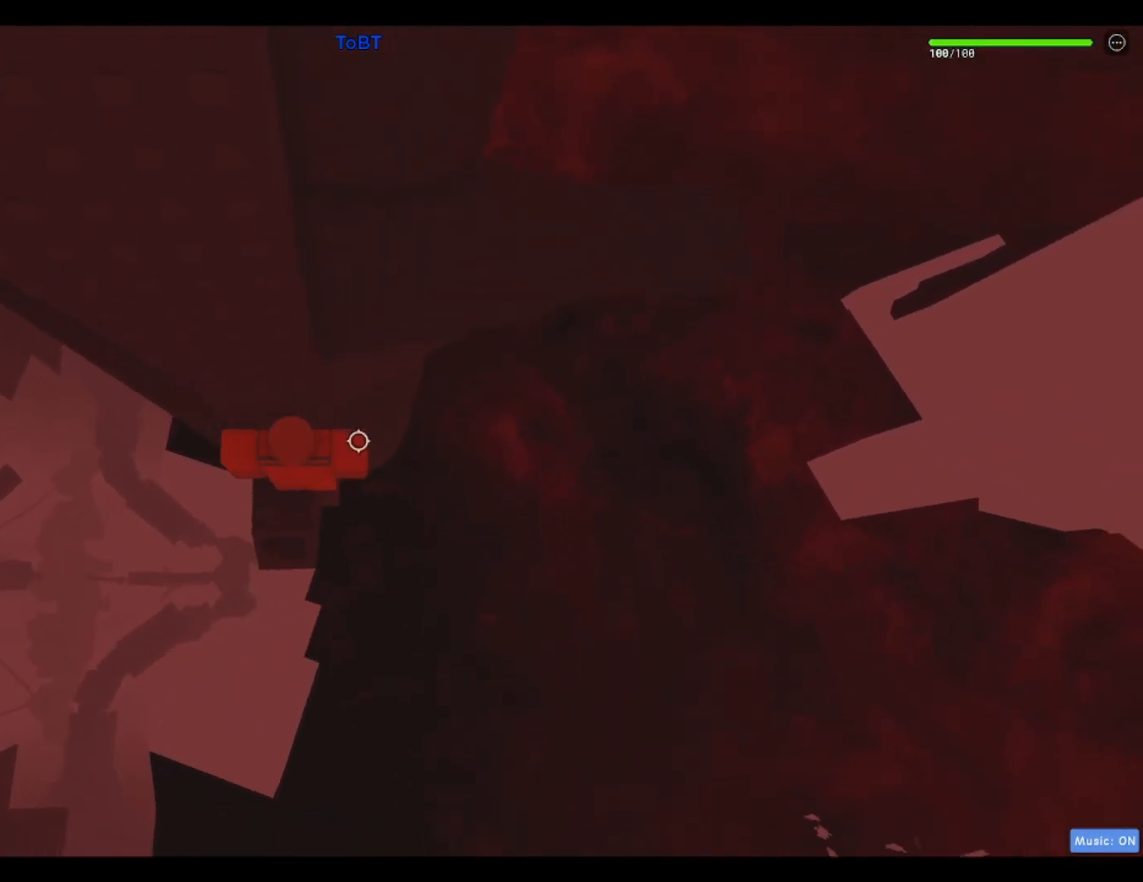
{"keys": [], "events": [[333, "w", "down"], [383, "w", "up"]]}
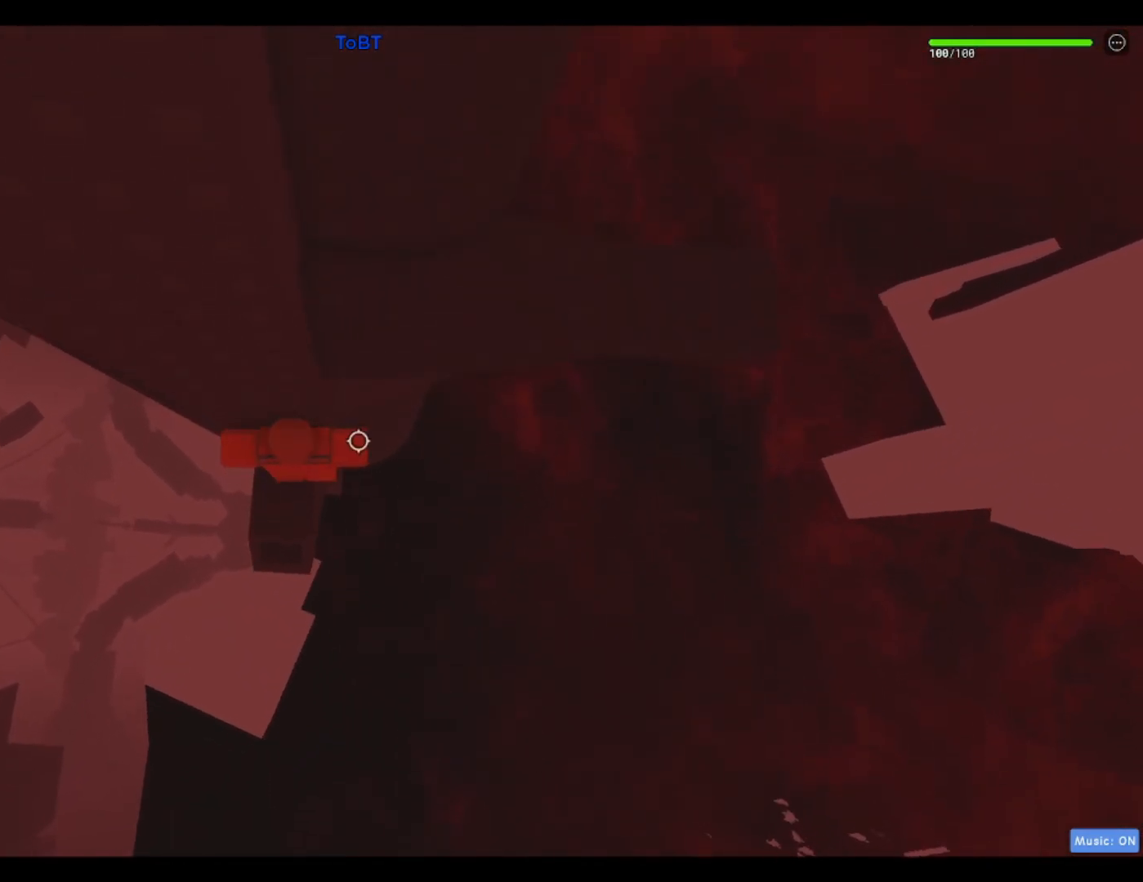
{"keys": ["d"], "events": [[500, "d", "down"]]}
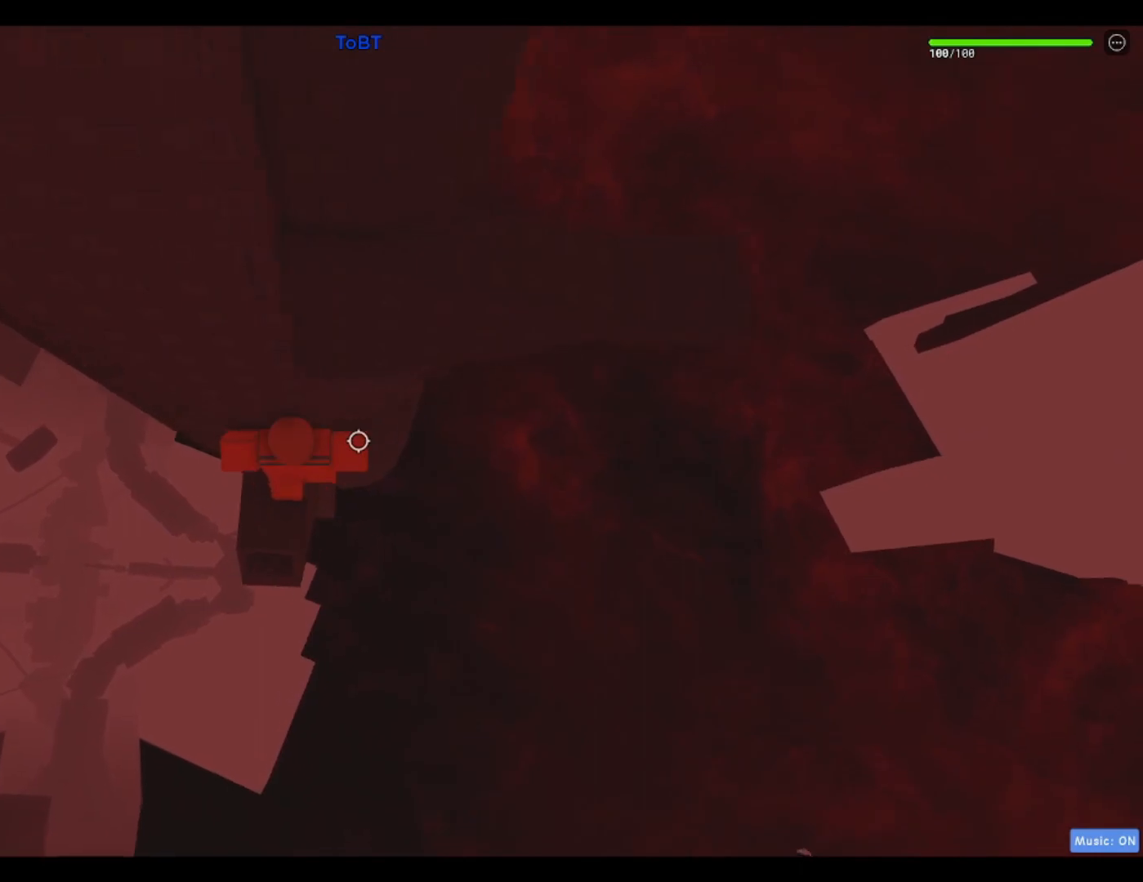
{"keys": ["d", "w"], "events": [[83, "space", "down"], [283, "space", "up"], [367, "w", "down"]]}
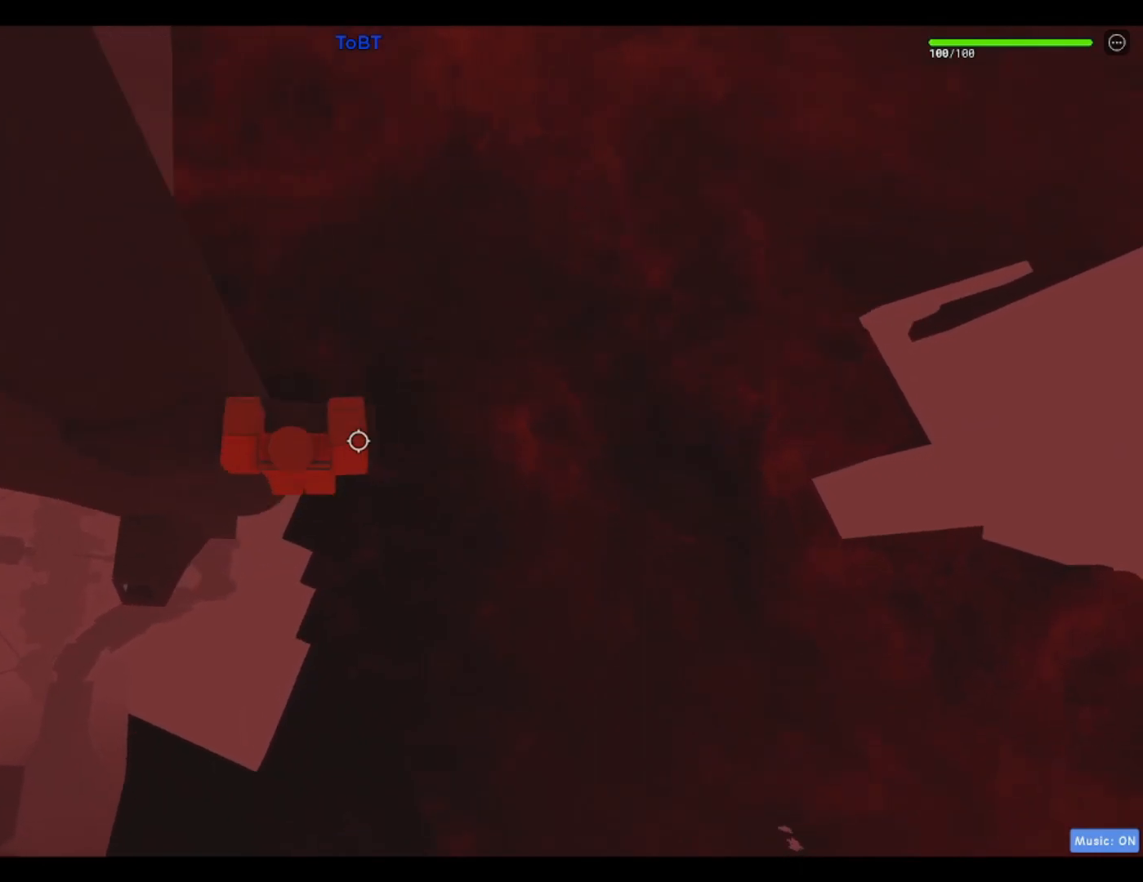
{"keys": [], "events": [[50, "d", "up"], [100, "w", "up"]]}